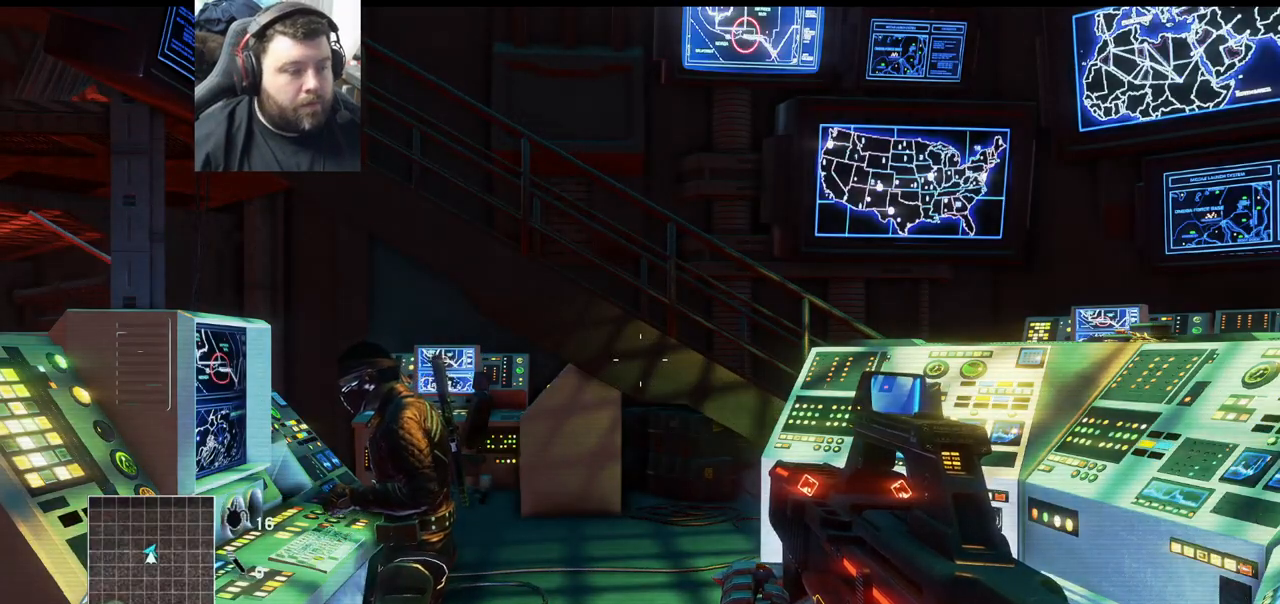
Gameplay with a controller (PlayStation layout); each line is a JSON object with the inputs held at the frame after it. "events" lists button and stick changes between this image and that frame as [ms after this image, input, new state], when the widget could be followed in between.
{"buttons": [], "left_stick": "up", "right_stick": "left", "events": [[50, "left_stick", "up-right"], [100, "L3", "down"], [100, "left_stick", "up"], [283, "L3", "up"], [300, "right_stick", "left"]]}
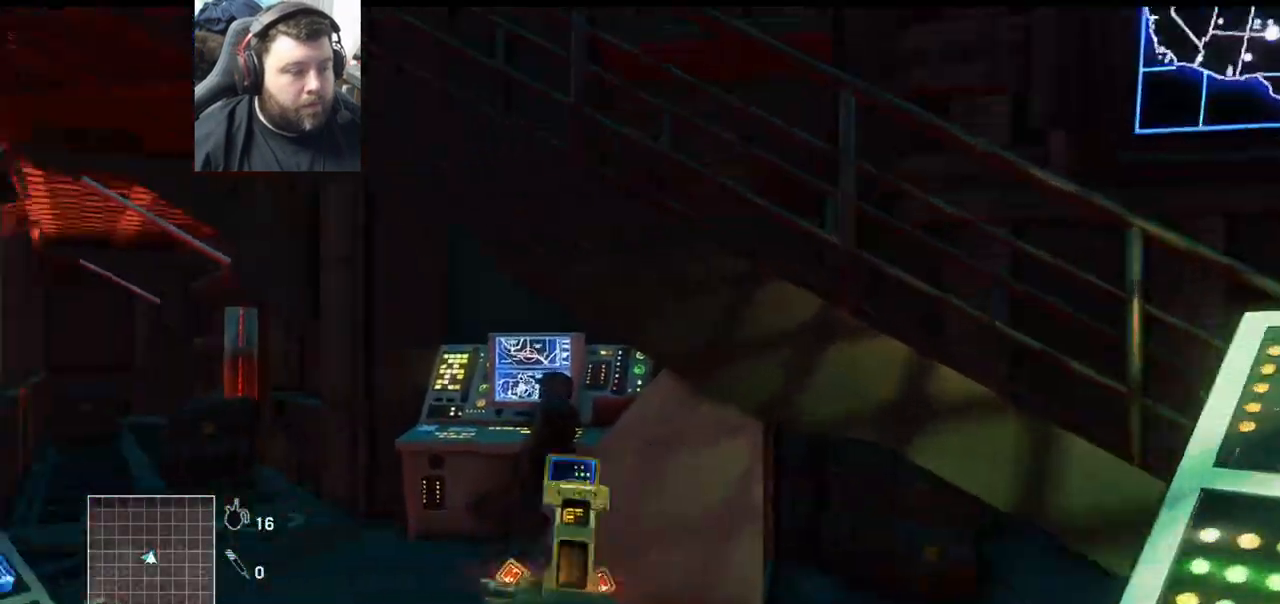
{"buttons": [], "left_stick": "up", "right_stick": "center", "events": [[200, "right_stick", "up-left"], [333, "right_stick", "center"]]}
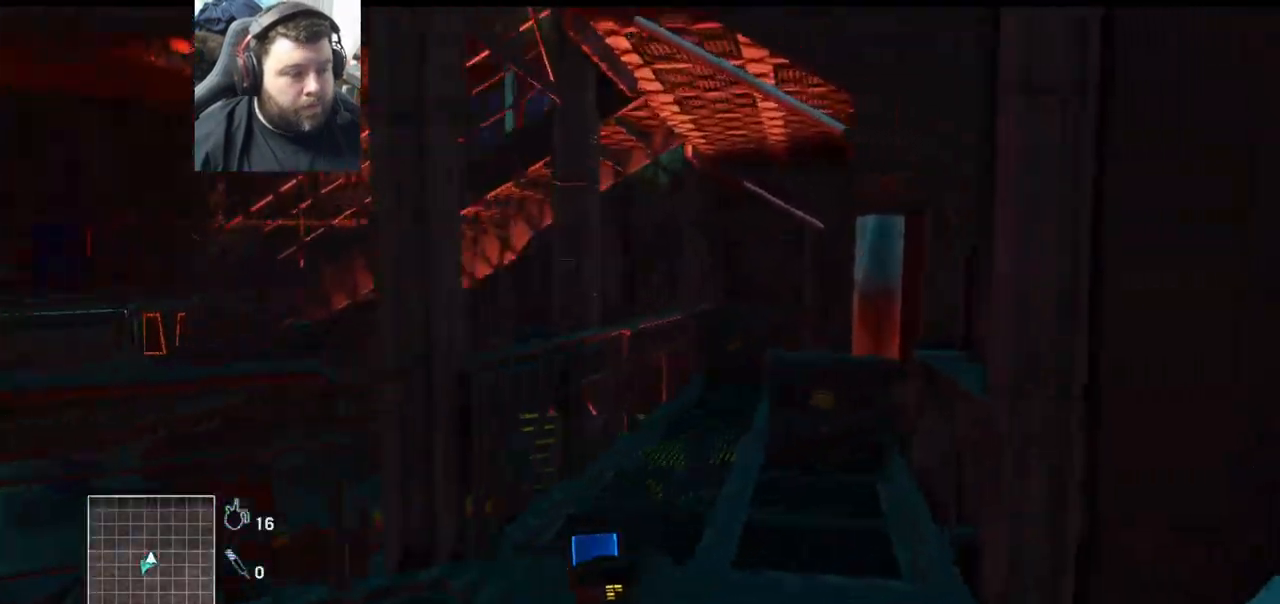
{"buttons": [], "left_stick": "up", "right_stick": "center", "events": []}
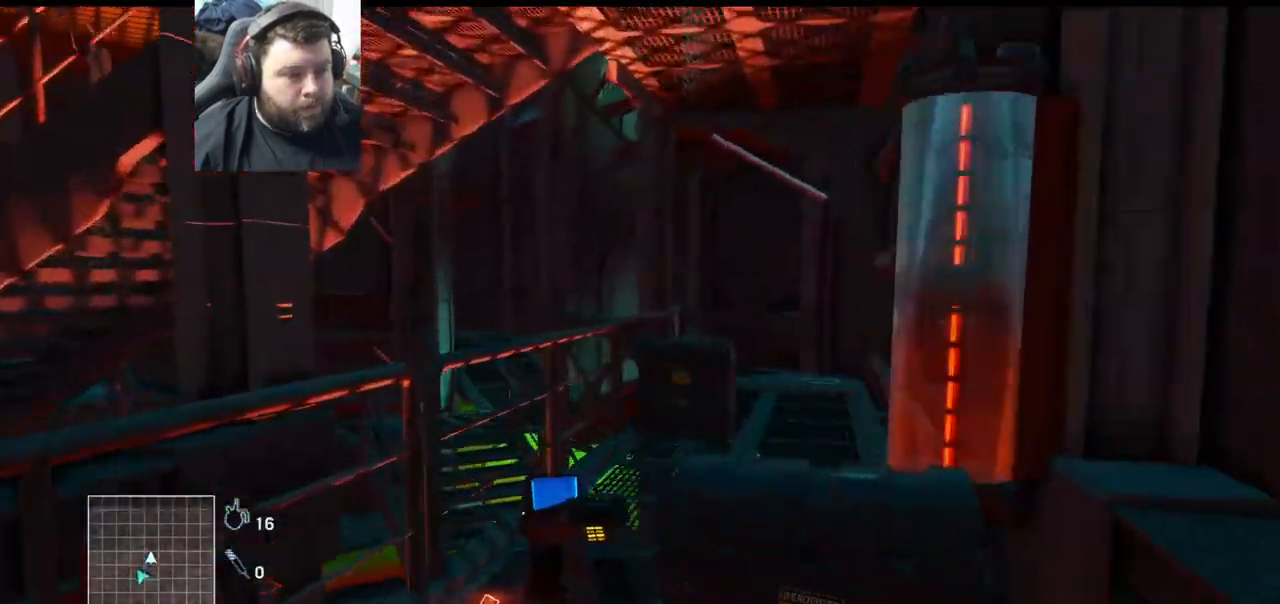
{"buttons": [], "left_stick": "up", "right_stick": "right", "events": [[317, "right_stick", "right"]]}
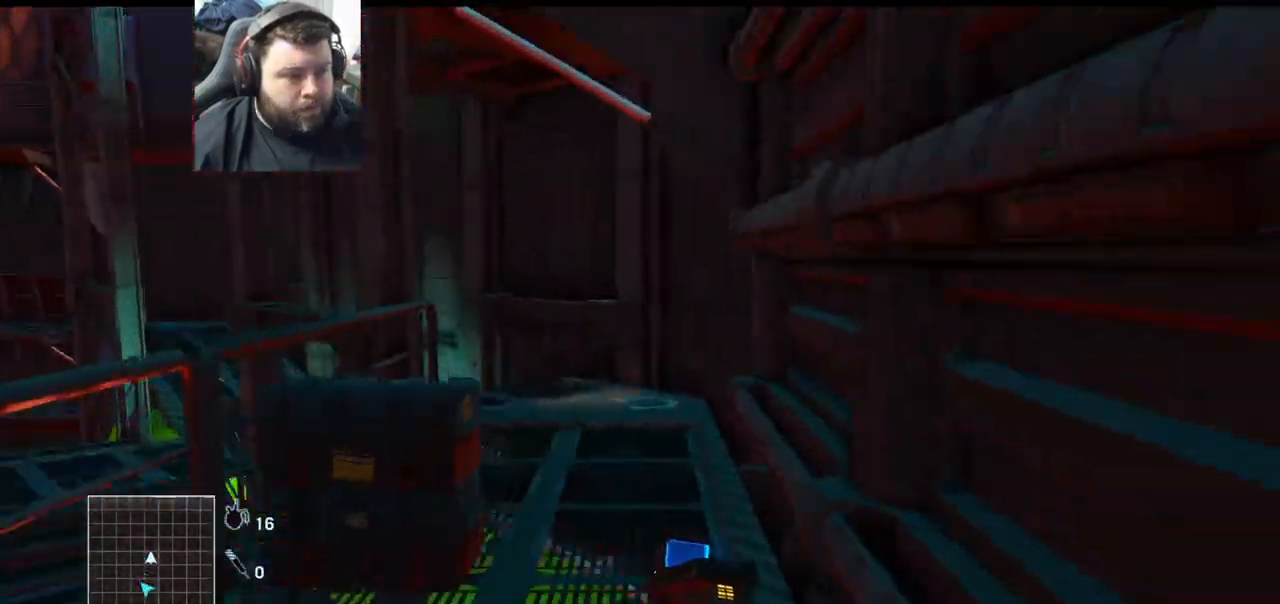
{"buttons": [], "left_stick": "up", "right_stick": "left", "events": [[33, "right_stick", "center"], [133, "right_stick", "left"], [317, "right_stick", "center"], [500, "right_stick", "left"]]}
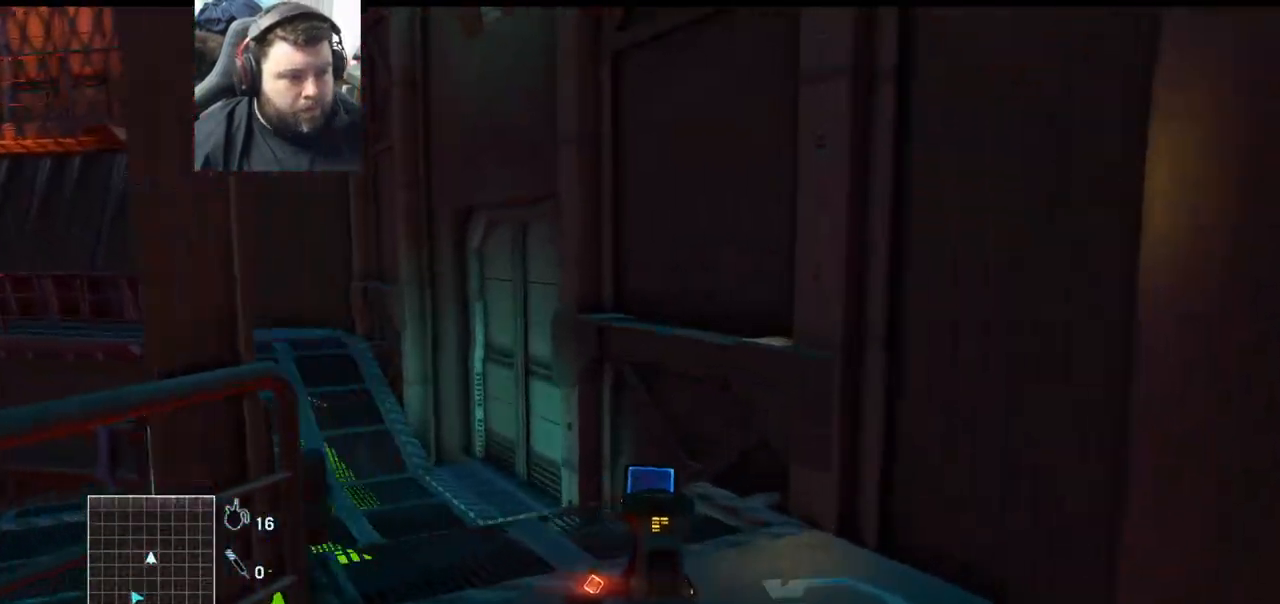
{"buttons": [], "left_stick": "up", "right_stick": "center", "events": [[500, "right_stick", "center"]]}
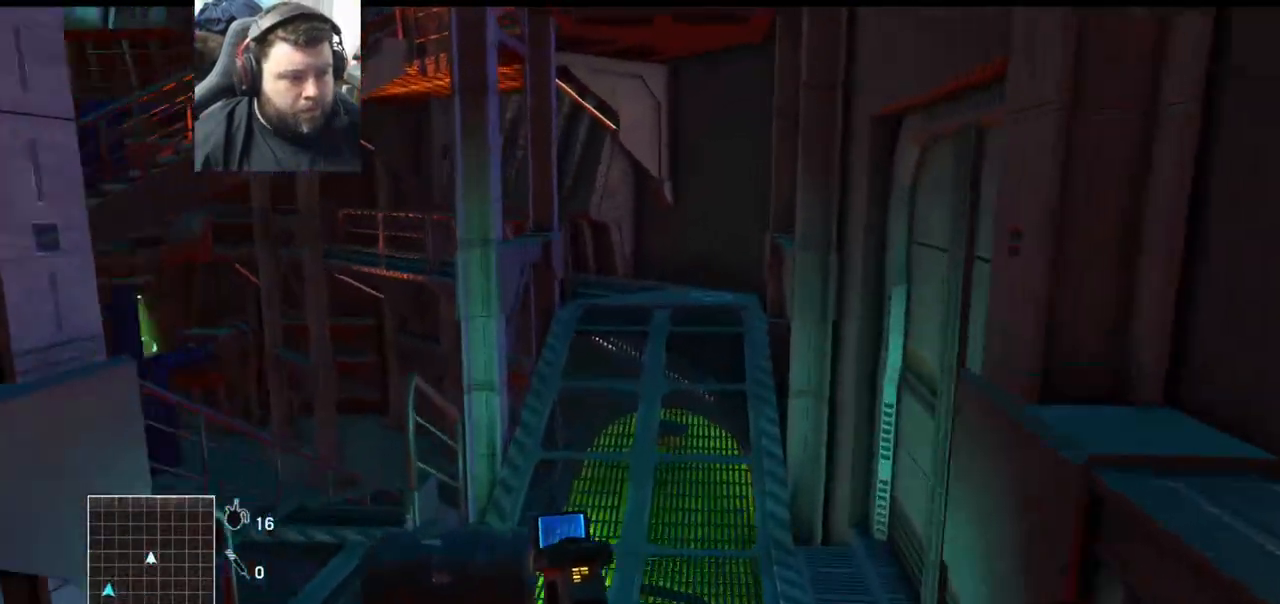
{"buttons": [], "left_stick": "up", "right_stick": "center", "events": []}
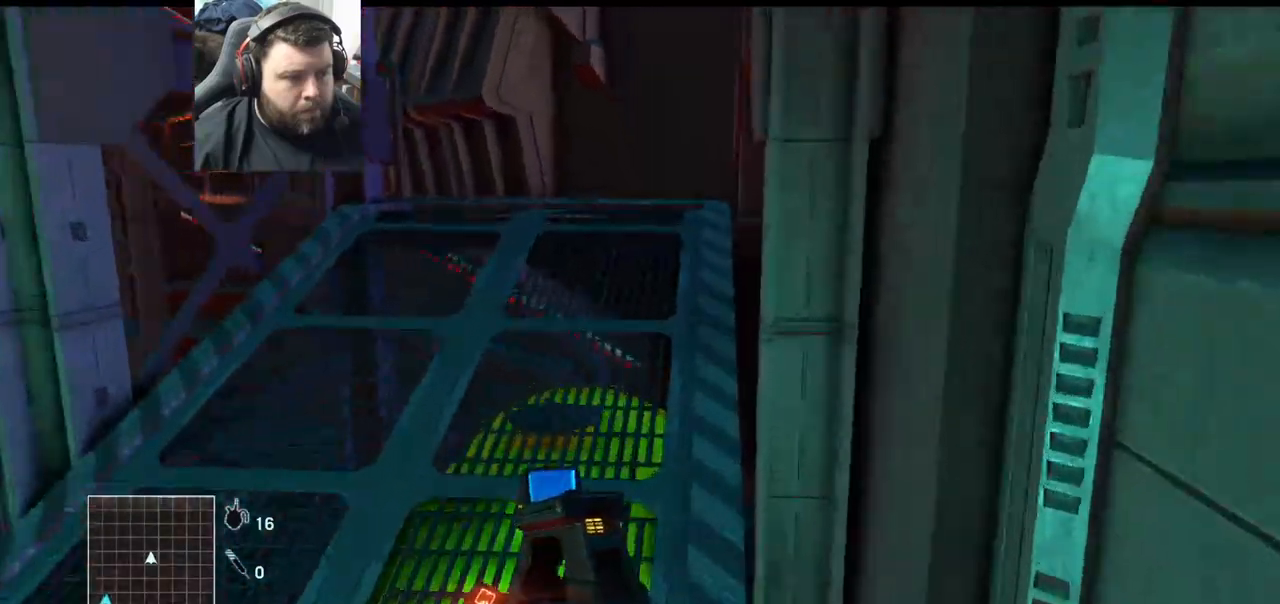
{"buttons": [], "left_stick": "up", "right_stick": "left", "events": [[200, "right_stick", "down-left"], [300, "right_stick", "left"]]}
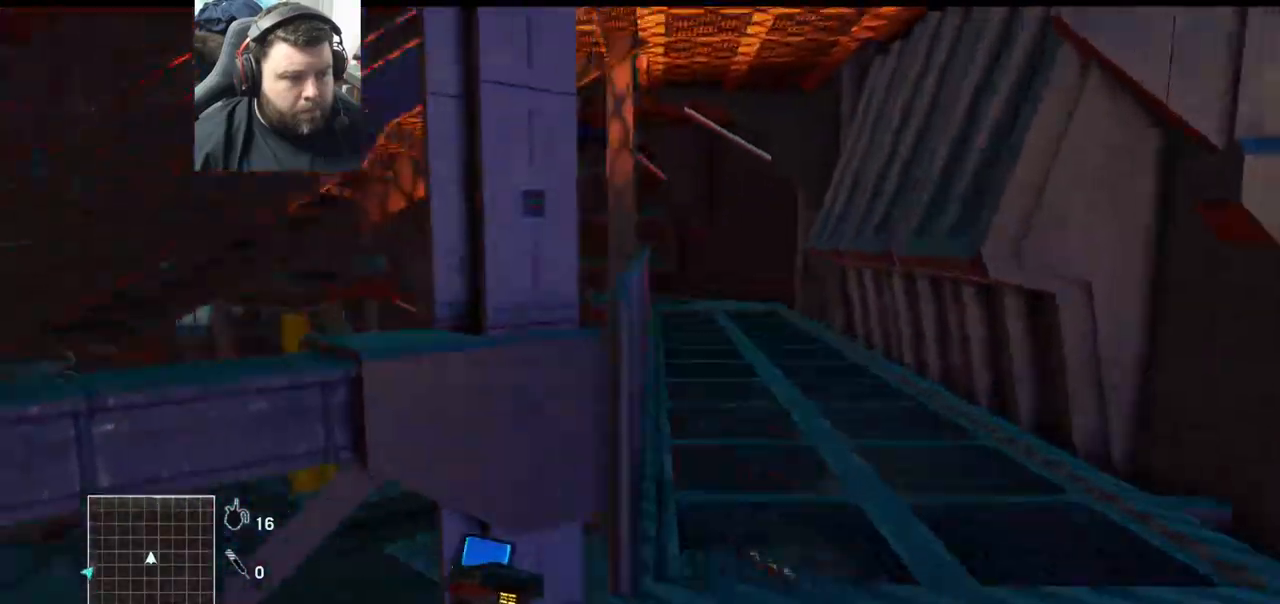
{"buttons": [], "left_stick": "up", "right_stick": "left", "events": []}
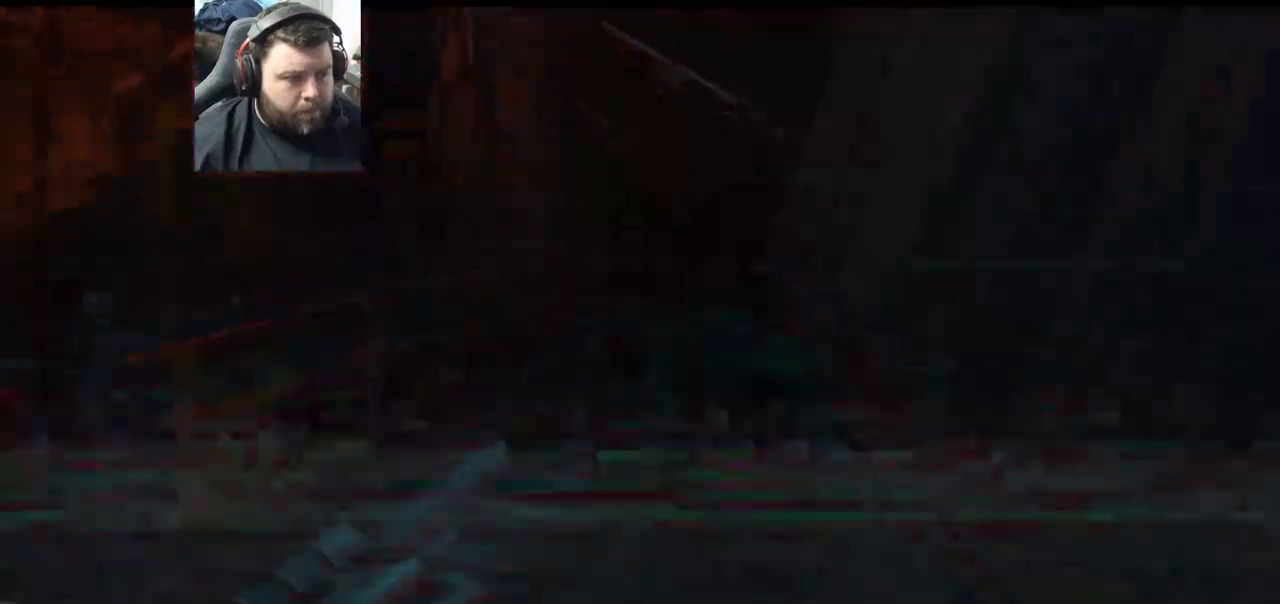
{"buttons": [], "left_stick": "up", "right_stick": "center", "events": [[433, "right_stick", "center"]]}
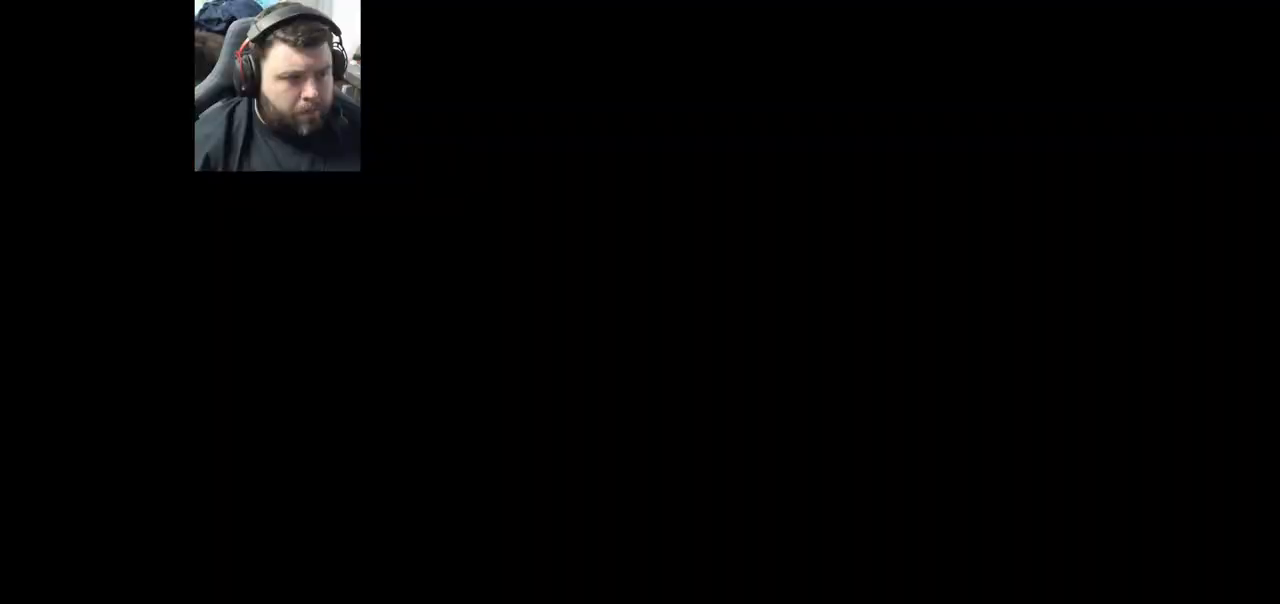
{"buttons": [], "left_stick": "center", "right_stick": "center", "events": [[150, "left_stick", "center"]]}
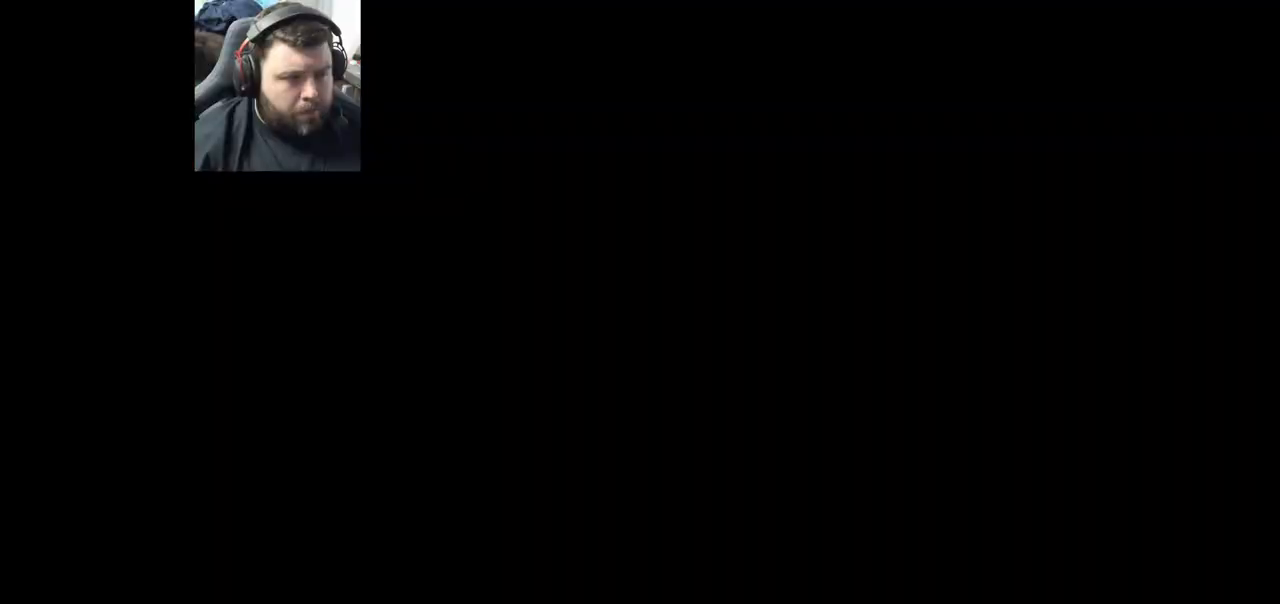
{"buttons": [], "left_stick": "center", "right_stick": "center", "events": []}
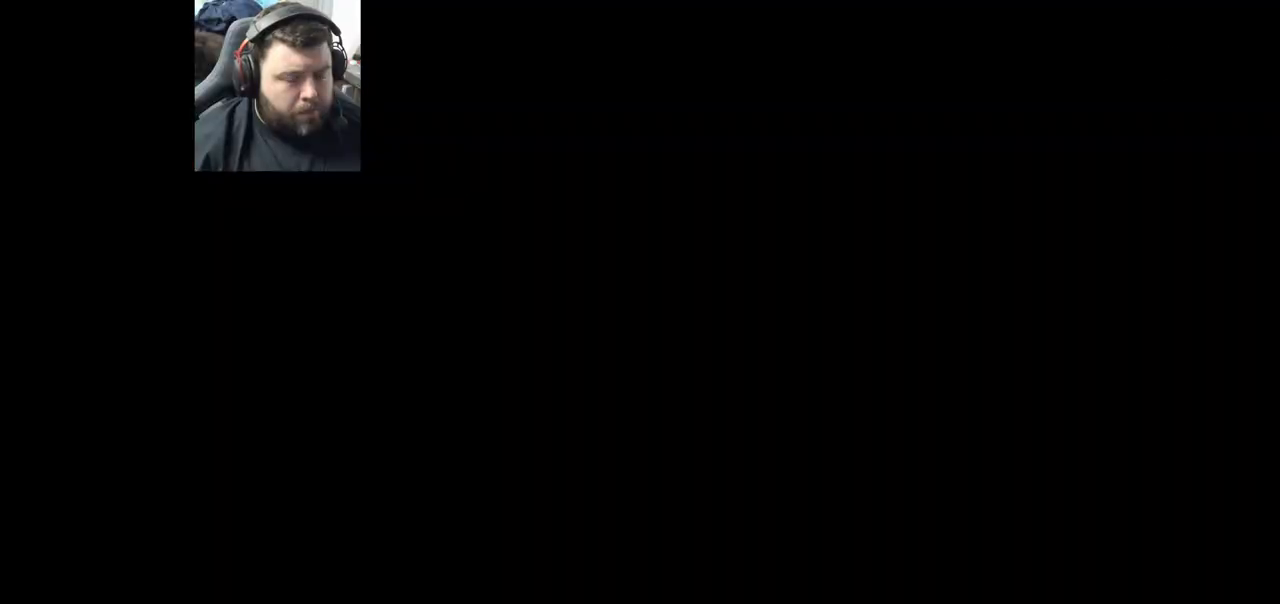
{"buttons": [], "left_stick": "center", "right_stick": "center", "events": []}
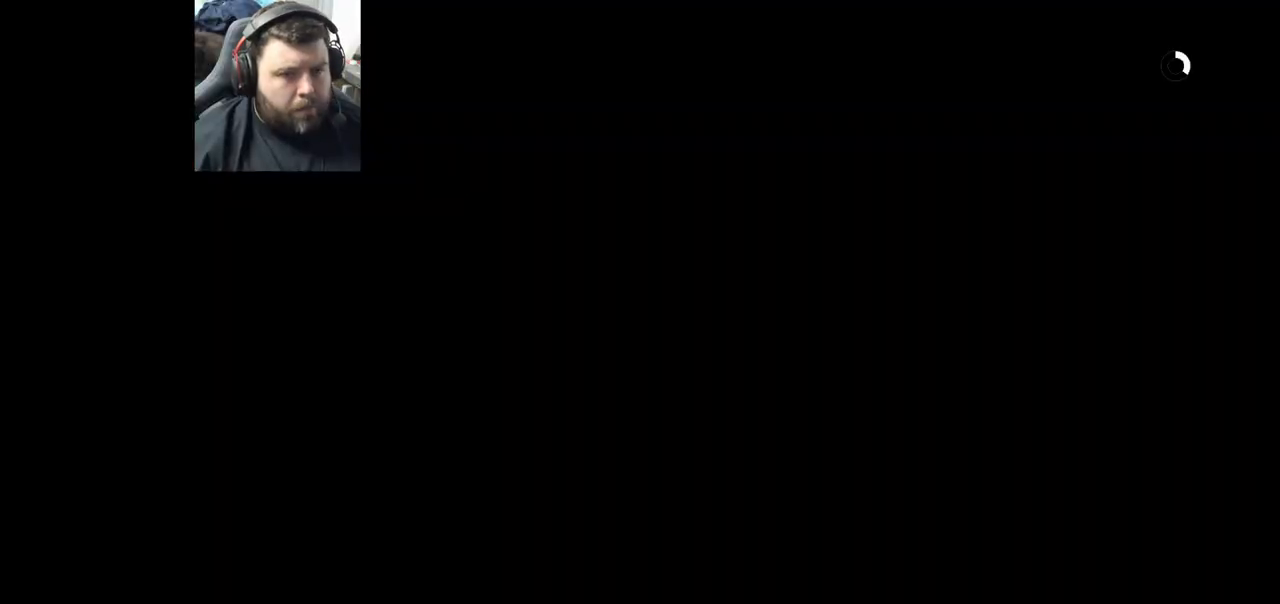
{"buttons": [], "left_stick": "center", "right_stick": "center", "events": []}
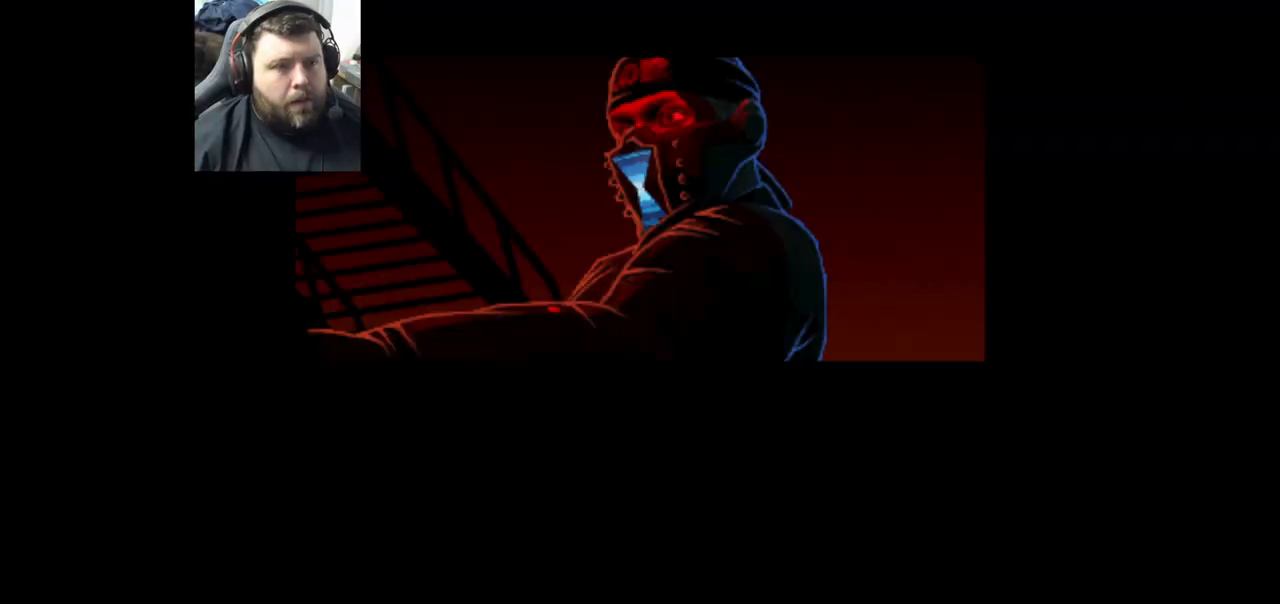
{"buttons": [], "left_stick": "center", "right_stick": "center", "events": []}
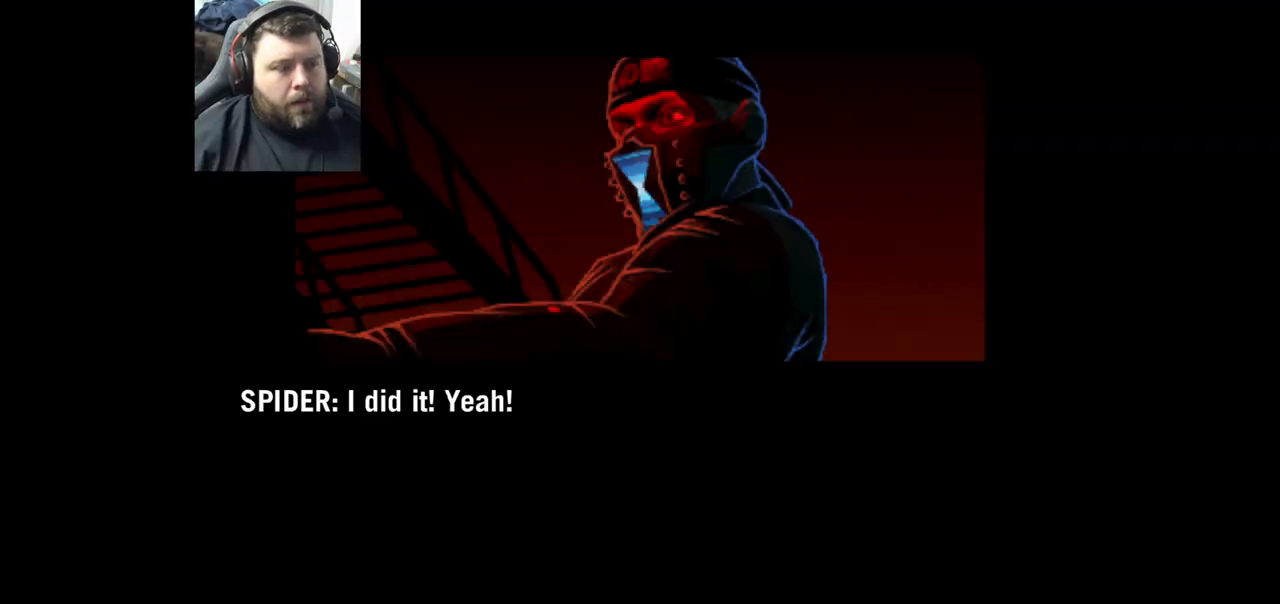
{"buttons": [], "left_stick": "center", "right_stick": "center", "events": [[100, "CROSS", "down"], [217, "CROSS", "up"]]}
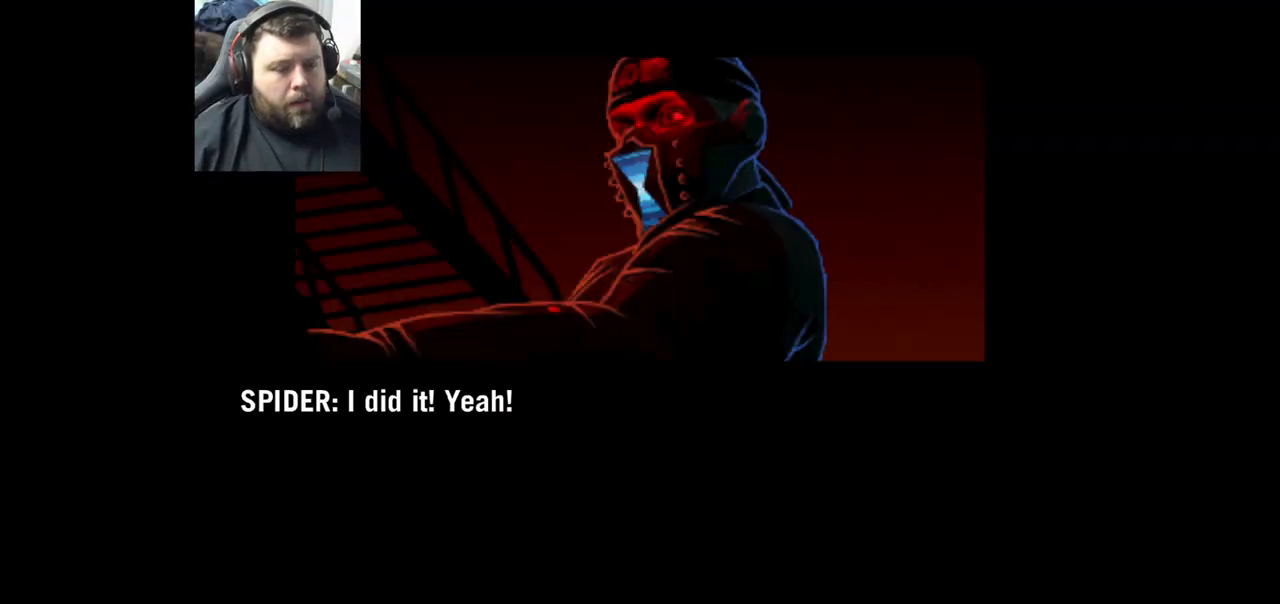
{"buttons": [], "left_stick": "center", "right_stick": "center", "events": [[17, "CROSS", "down"], [100, "CROSS", "up"], [167, "CROSS", "down"], [250, "CROSS", "up"]]}
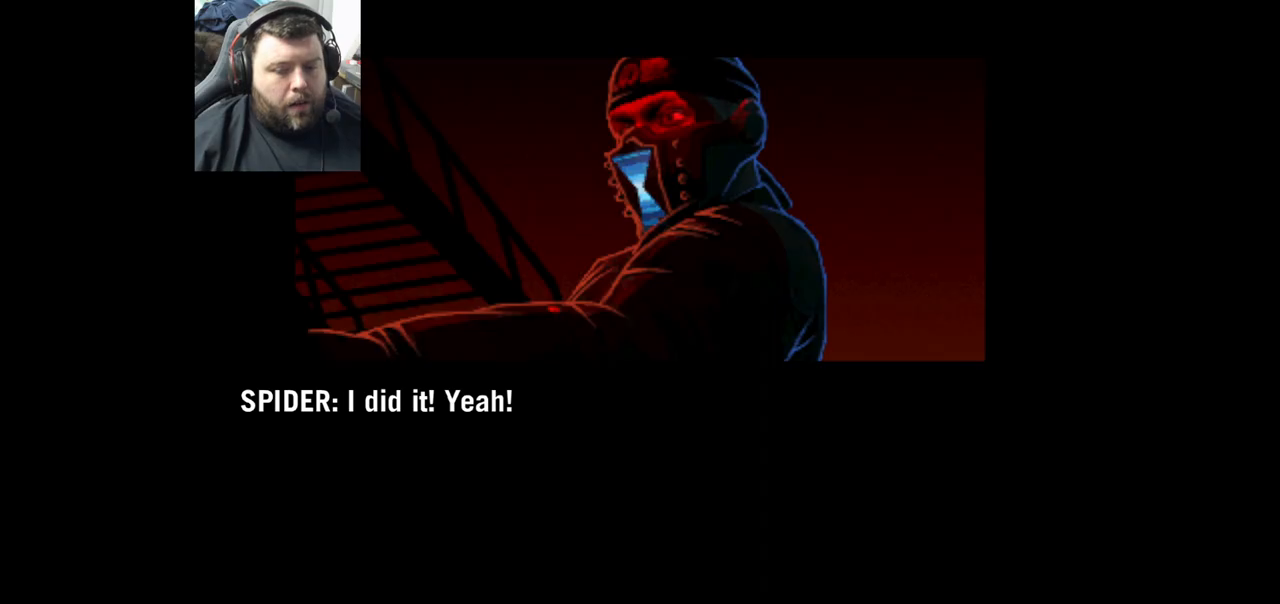
{"buttons": [], "left_stick": "center", "right_stick": "center", "events": [[183, "START", "down"], [250, "START", "up"]]}
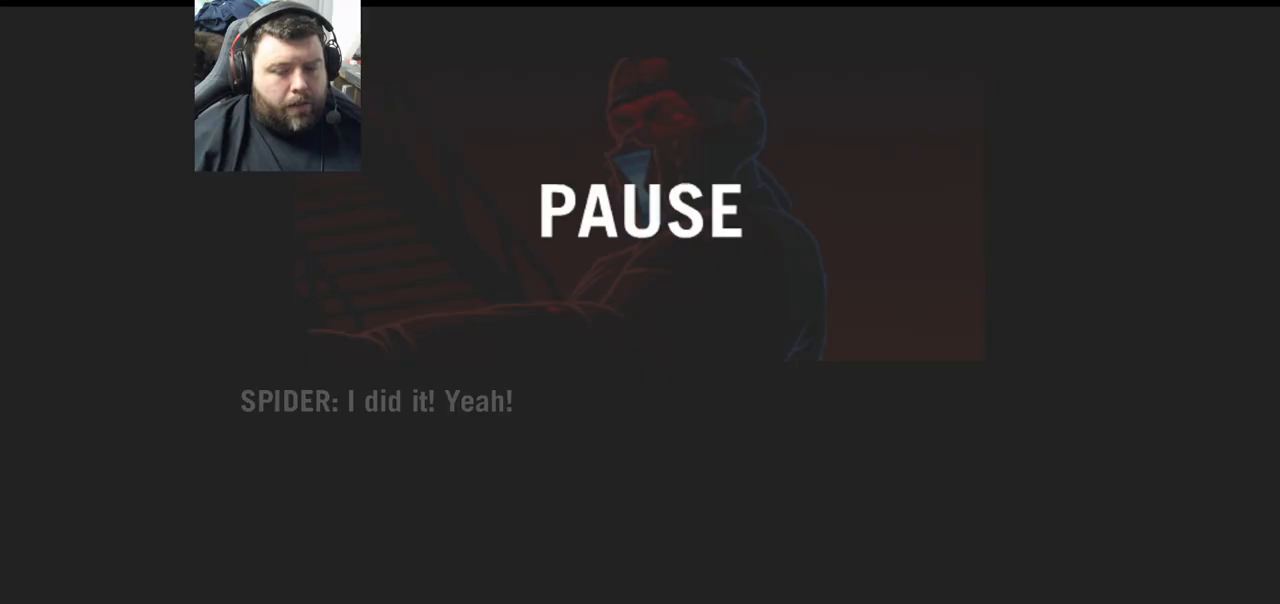
{"buttons": [], "left_stick": "center", "right_stick": "center", "events": [[67, "START", "down"], [183, "START", "up"], [317, "START", "down"], [417, "START", "up"]]}
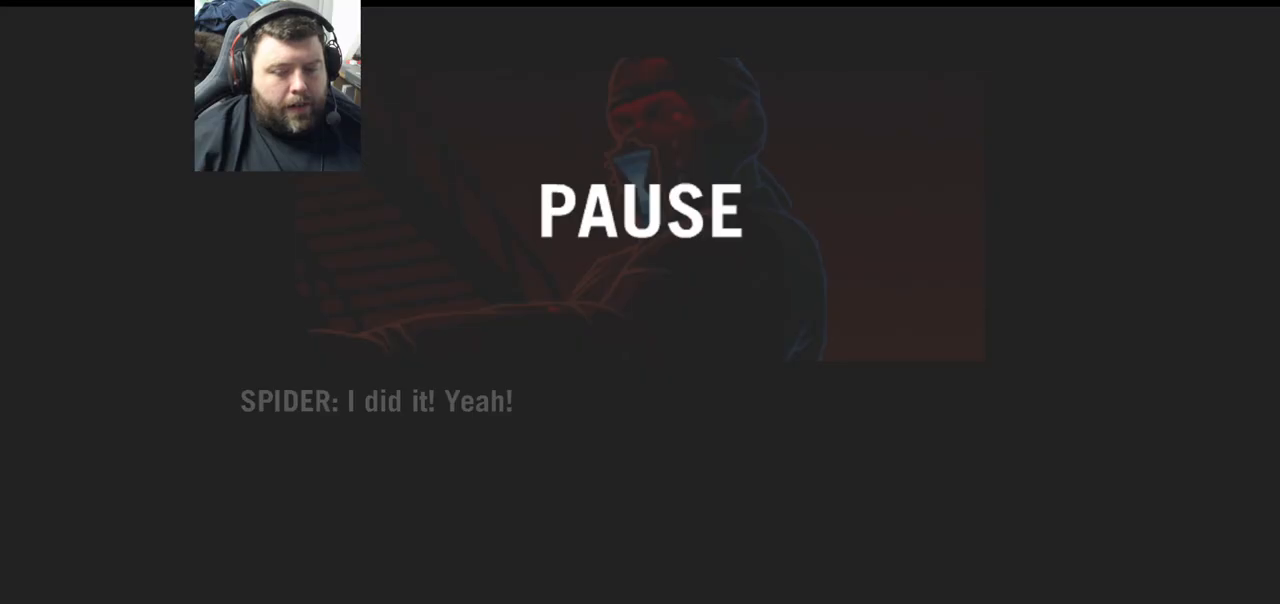
{"buttons": [], "left_stick": "center", "right_stick": "center", "events": [[83, "CROSS", "down"], [167, "CROSS", "up"]]}
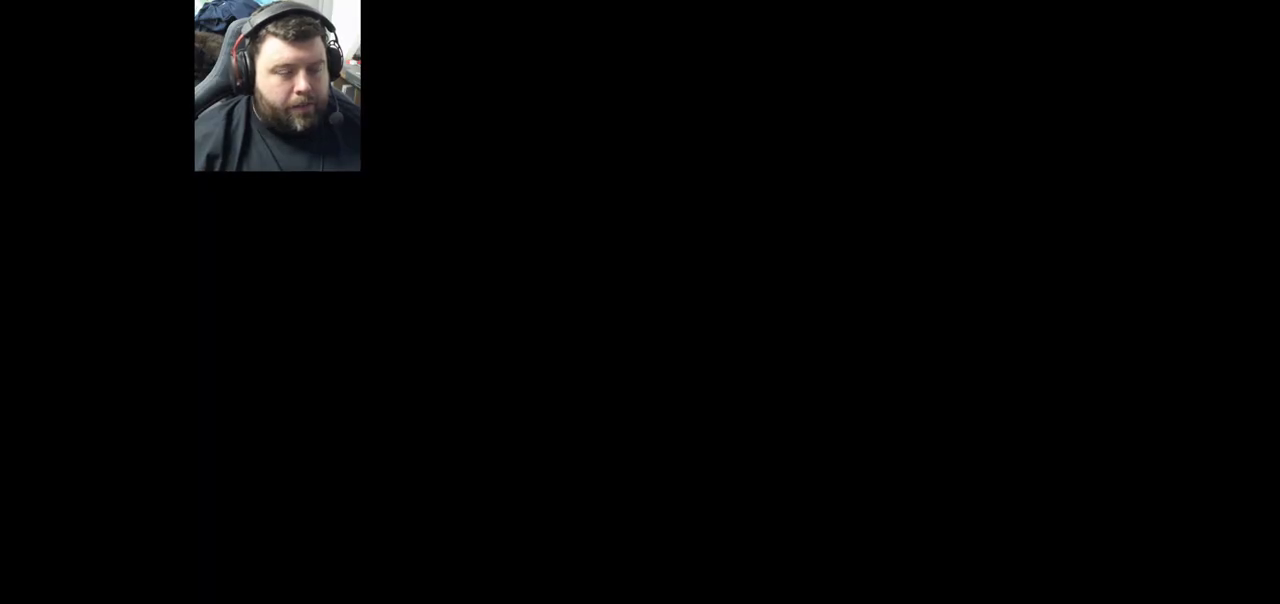
{"buttons": [], "left_stick": "center", "right_stick": "center", "events": []}
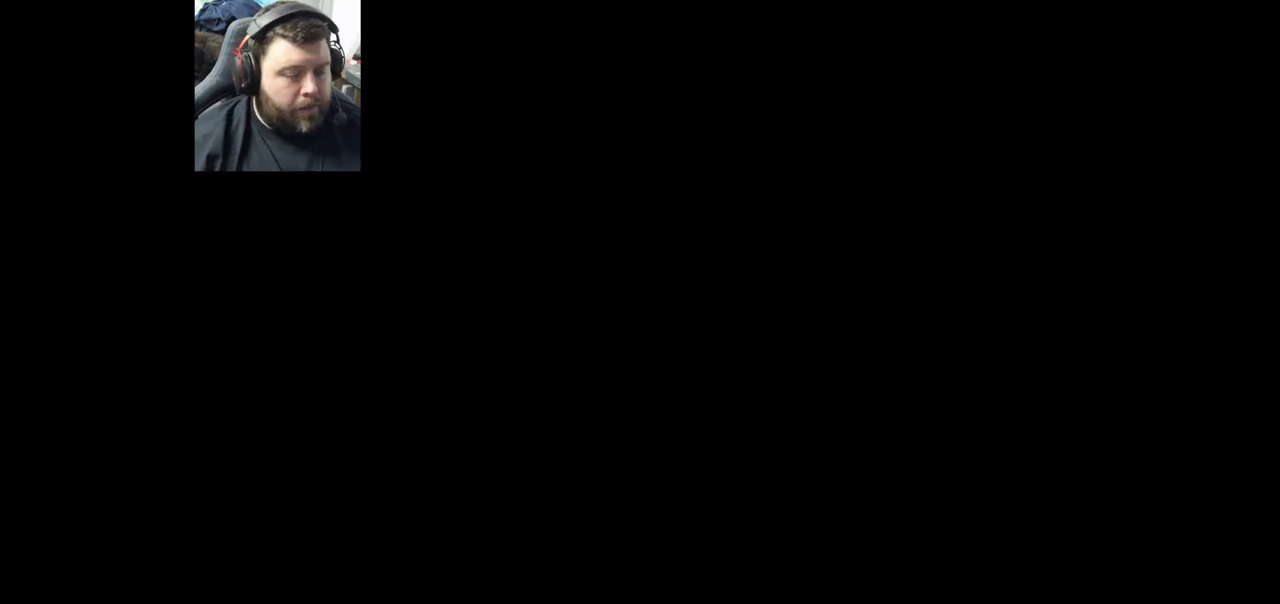
{"buttons": [], "left_stick": "center", "right_stick": "center", "events": []}
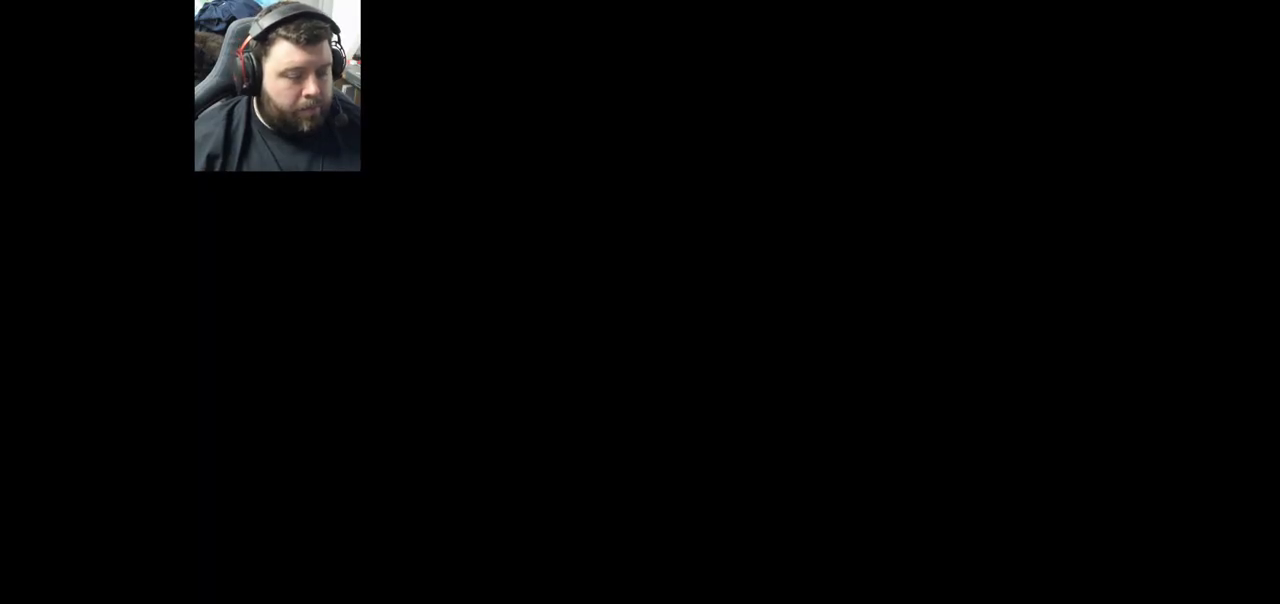
{"buttons": [], "left_stick": "center", "right_stick": "center", "events": []}
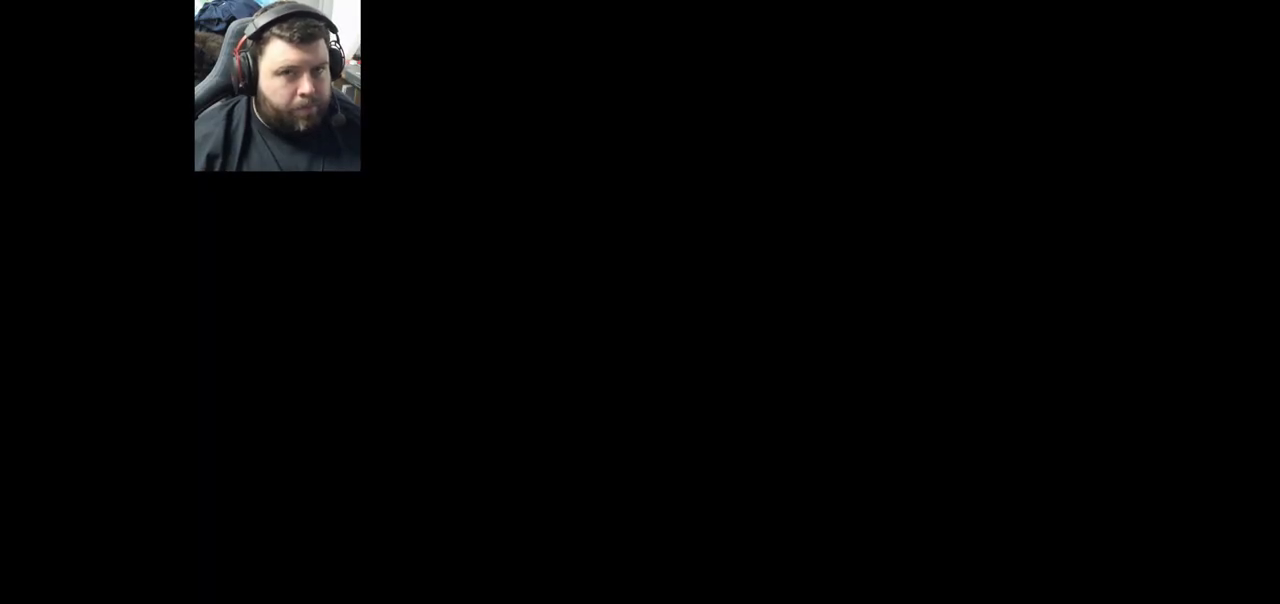
{"buttons": [], "left_stick": "center", "right_stick": "center", "events": []}
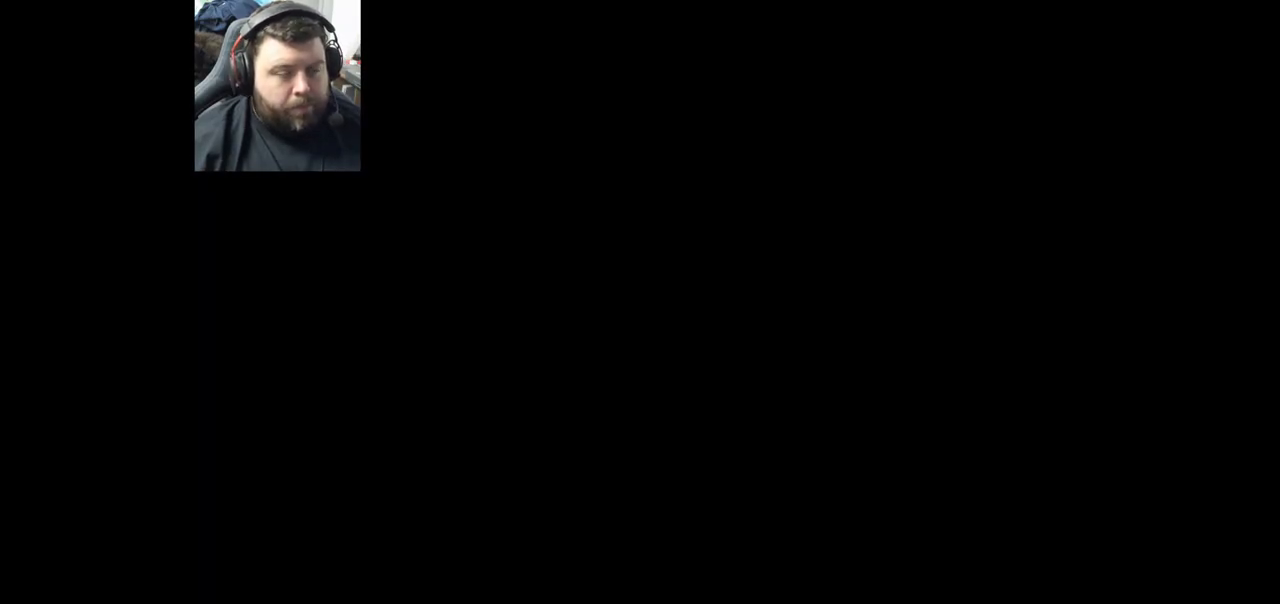
{"buttons": [], "left_stick": "center", "right_stick": "center", "events": []}
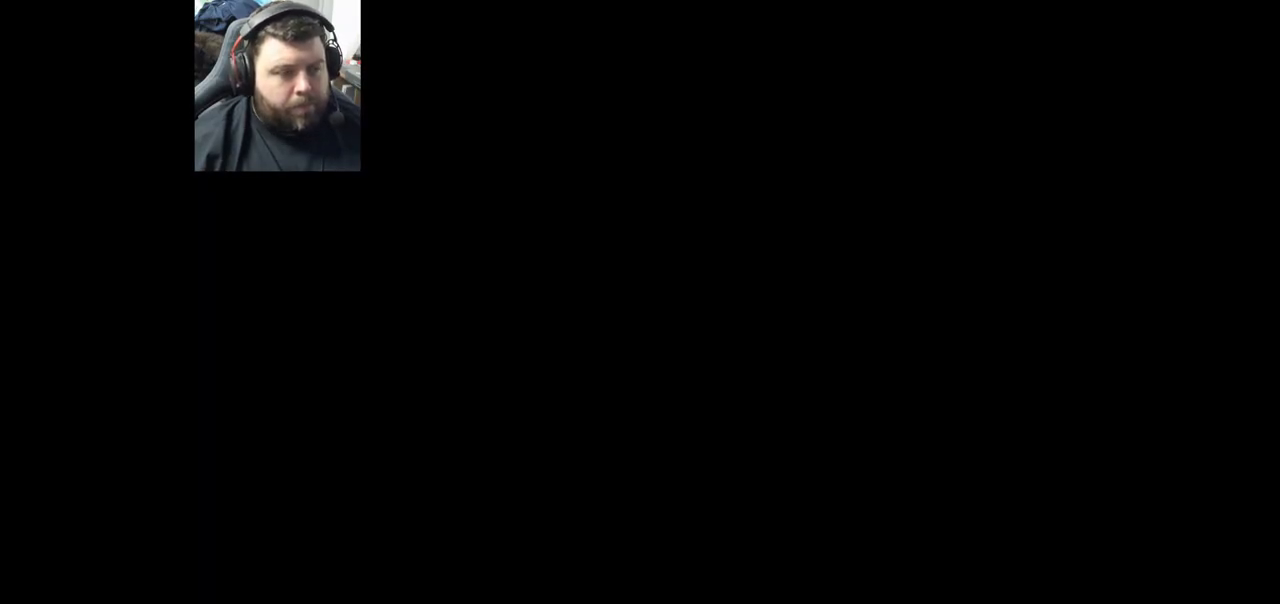
{"buttons": [], "left_stick": "center", "right_stick": "center", "events": []}
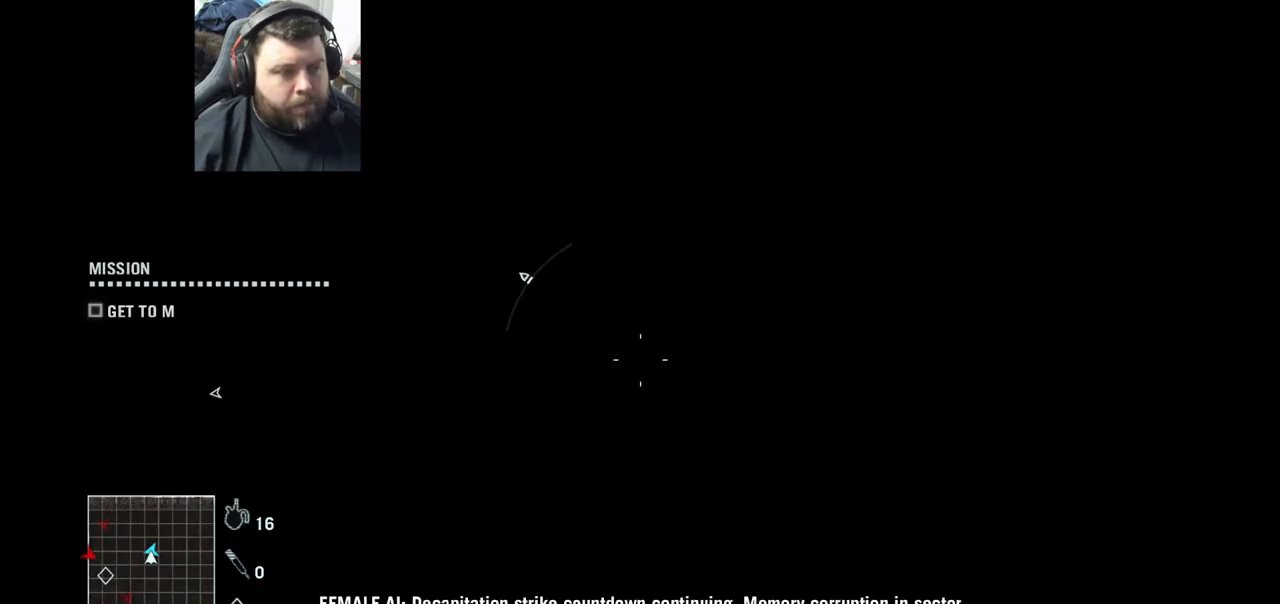
{"buttons": [], "left_stick": "center", "right_stick": "center", "events": []}